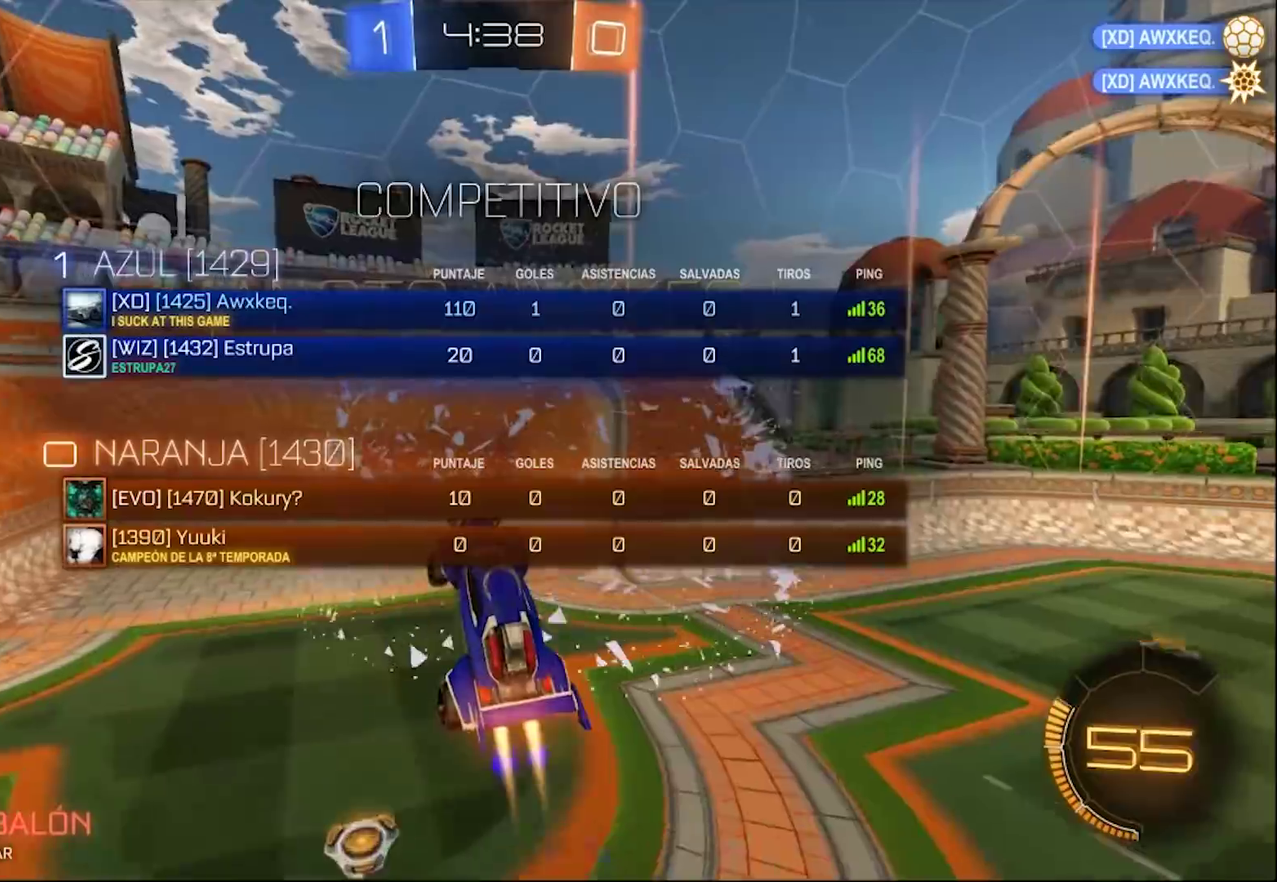
Gameplay with a controller (PlayStation layout); each line is a JSON object with the inputs held at the frame after it. "events" lists button and stick changes between this image and that frame as [ms after this image, input, new state], when the widget could be followed in between.
{"buttons": ["CIRCLE", "SELECT"], "left_stick": "center", "right_stick": "center", "events": [[83, "CIRCLE", "up"], [367, "CIRCLE", "down"]]}
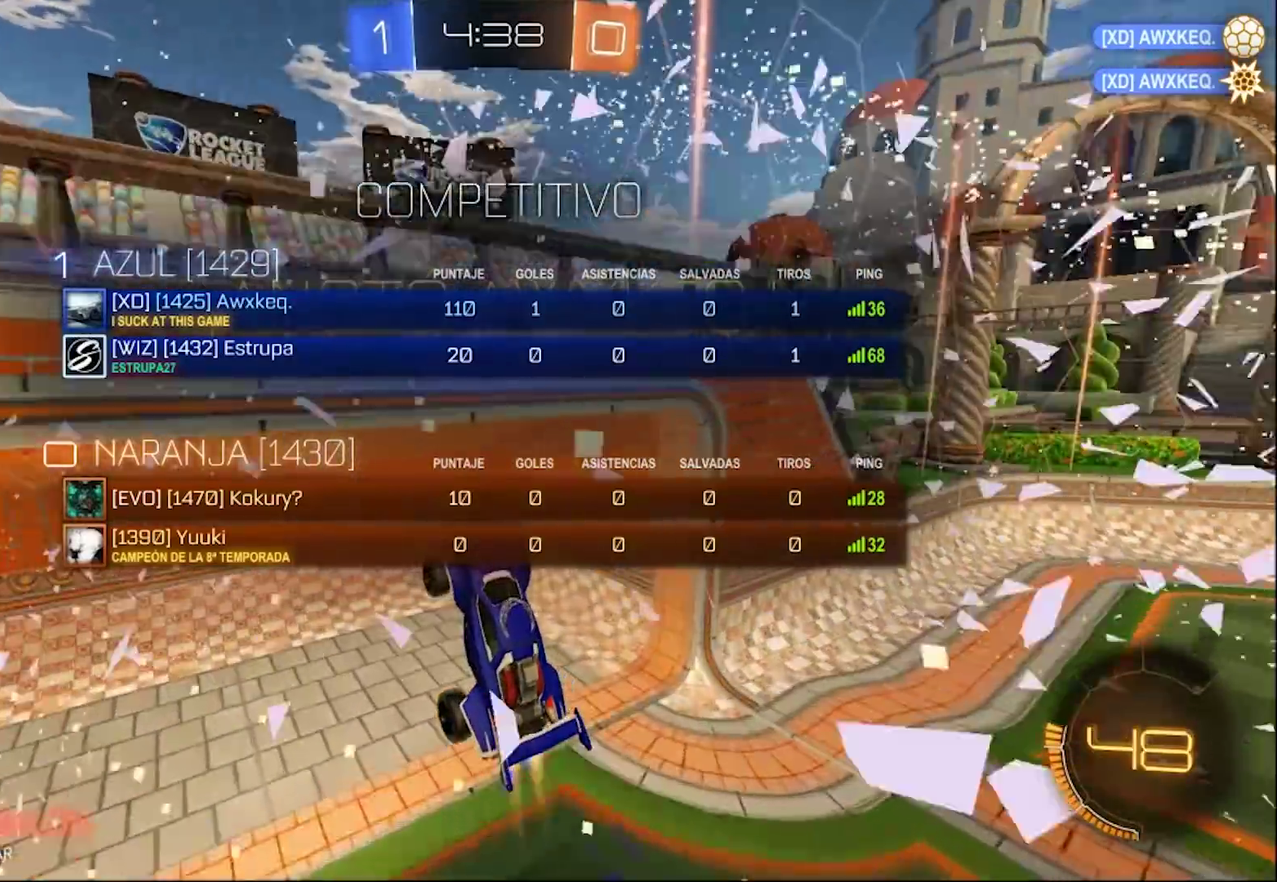
{"buttons": ["SELECT"], "left_stick": "center", "right_stick": "center", "events": [[17, "CIRCLE", "up"], [117, "left_stick", "down"], [433, "left_stick", "center"]]}
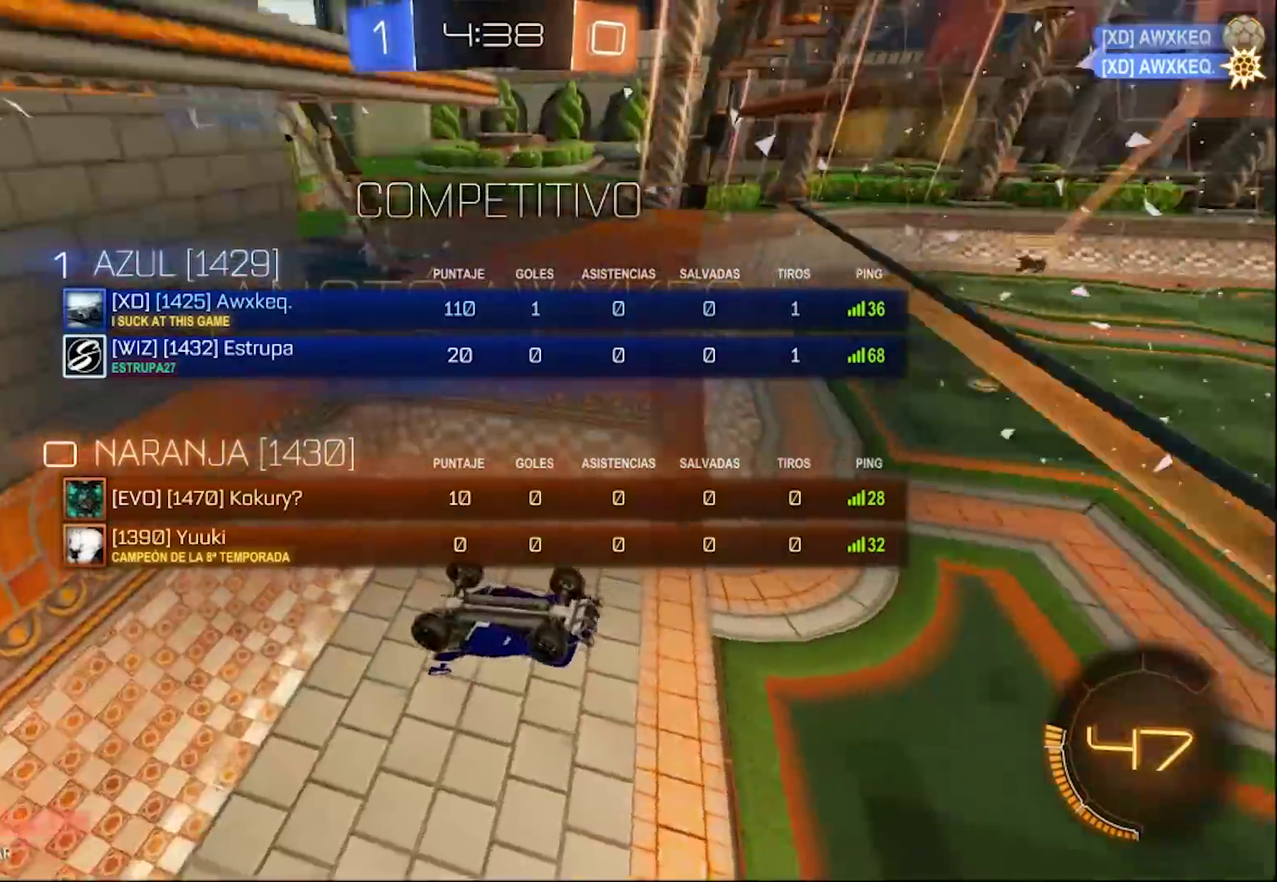
{"buttons": ["SELECT"], "left_stick": "center", "right_stick": "center", "events": []}
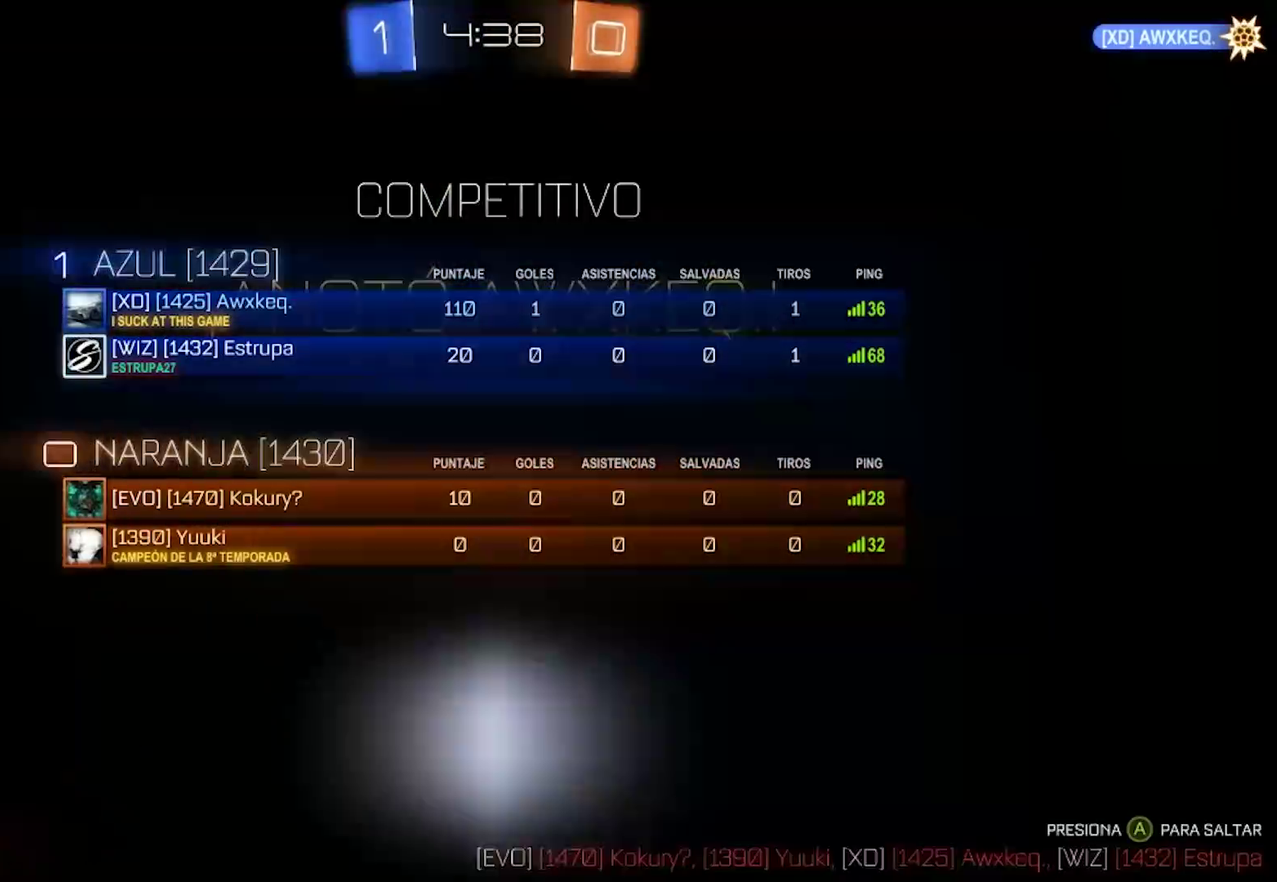
{"buttons": ["SELECT"], "left_stick": "center", "right_stick": "center", "events": []}
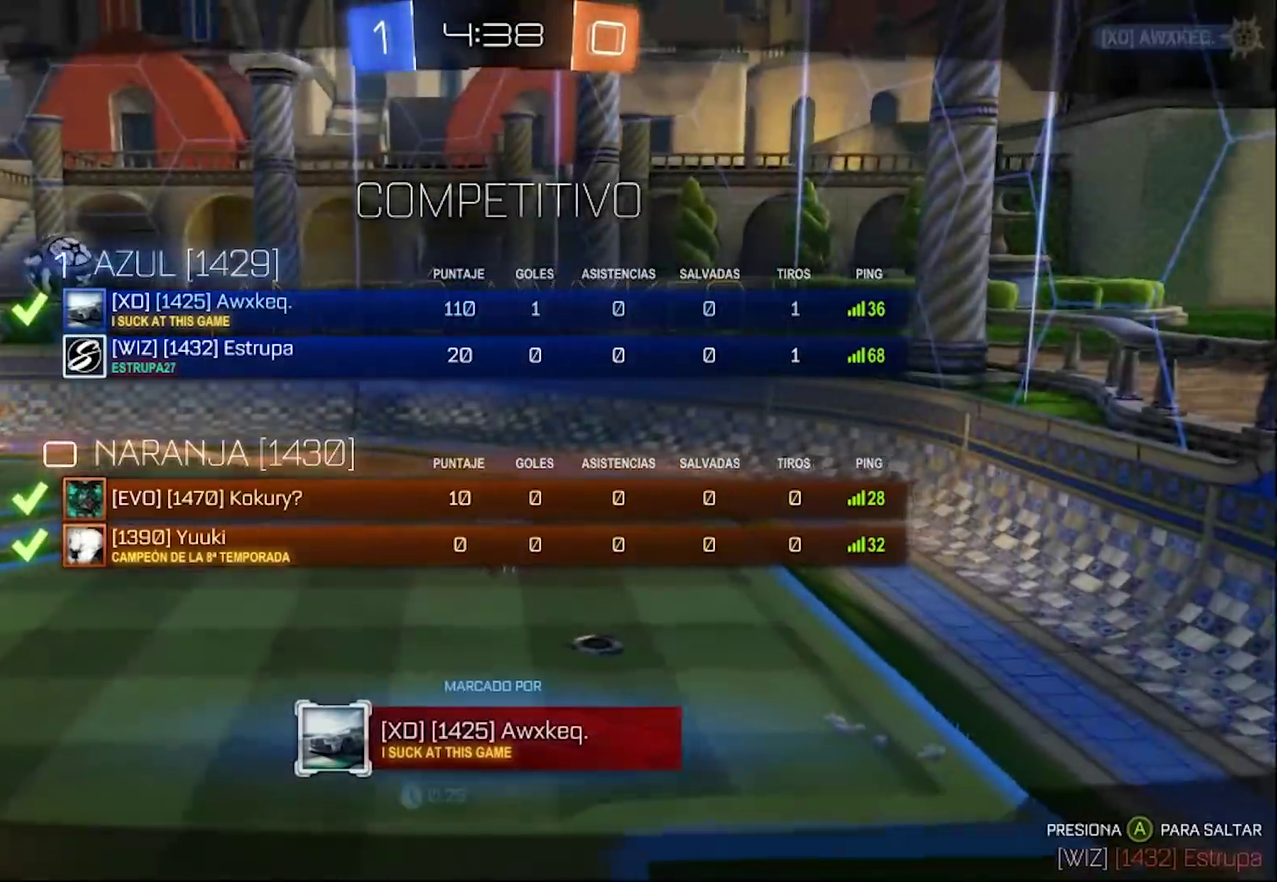
{"buttons": [], "left_stick": "center", "right_stick": "center", "events": [[167, "SELECT", "up"]]}
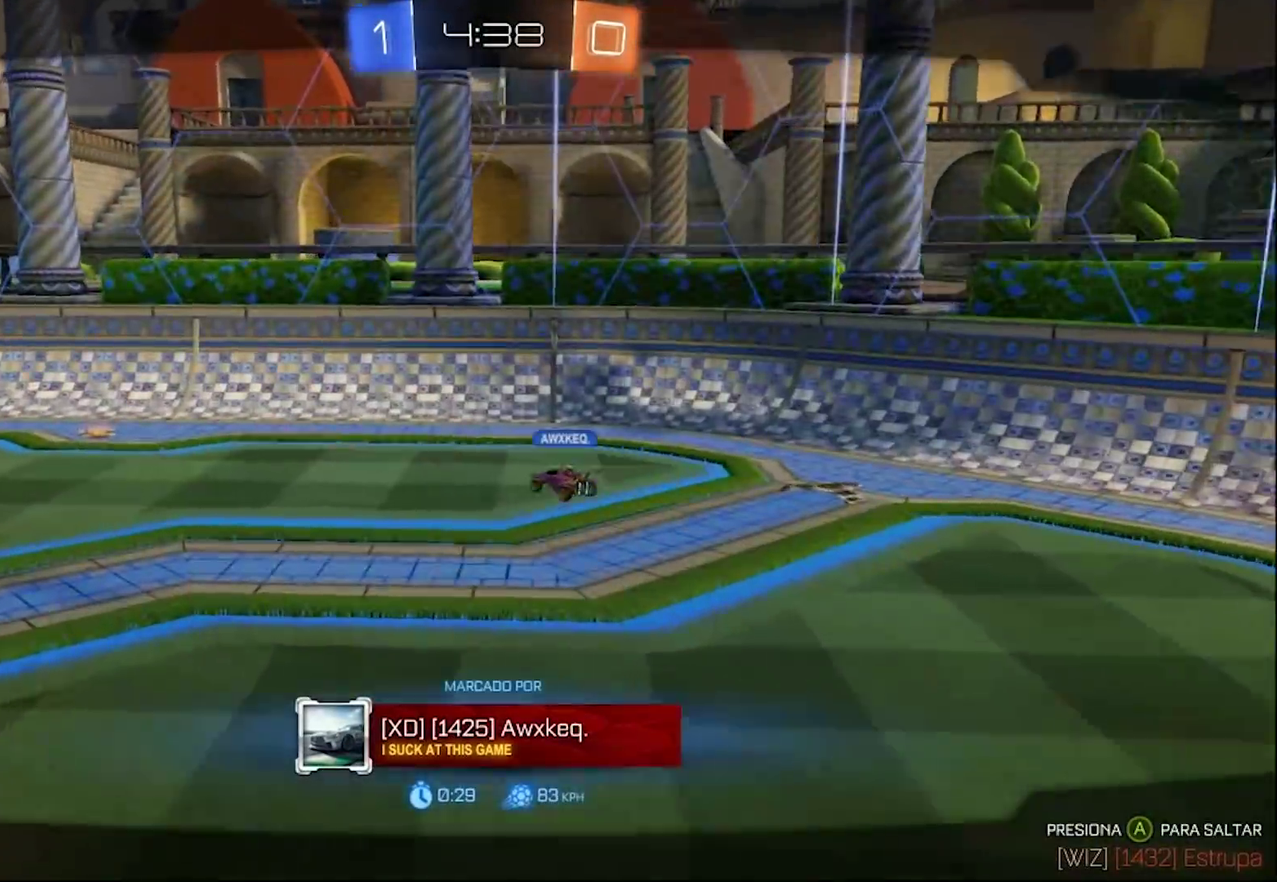
{"buttons": [], "left_stick": "center", "right_stick": "center", "events": []}
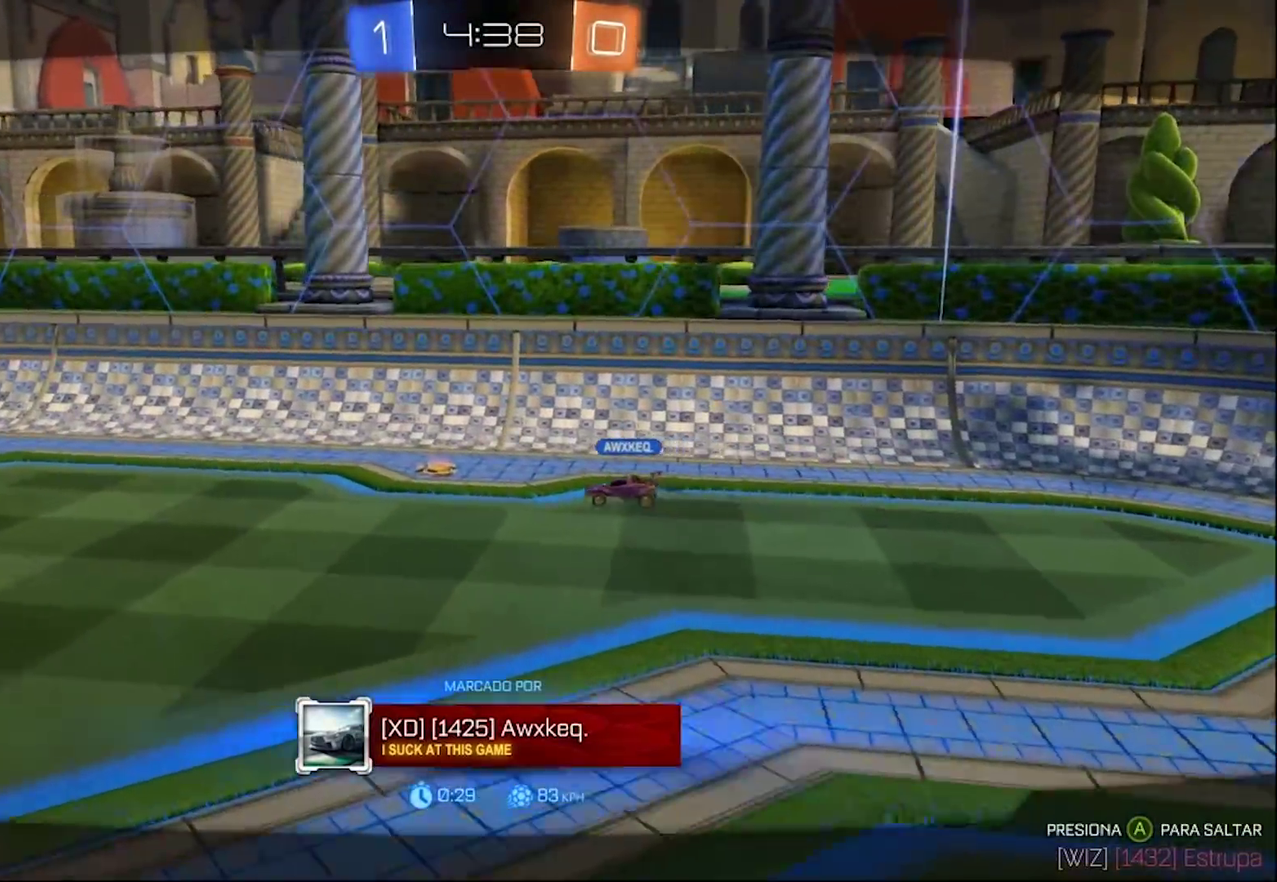
{"buttons": [], "left_stick": "center", "right_stick": "center", "events": []}
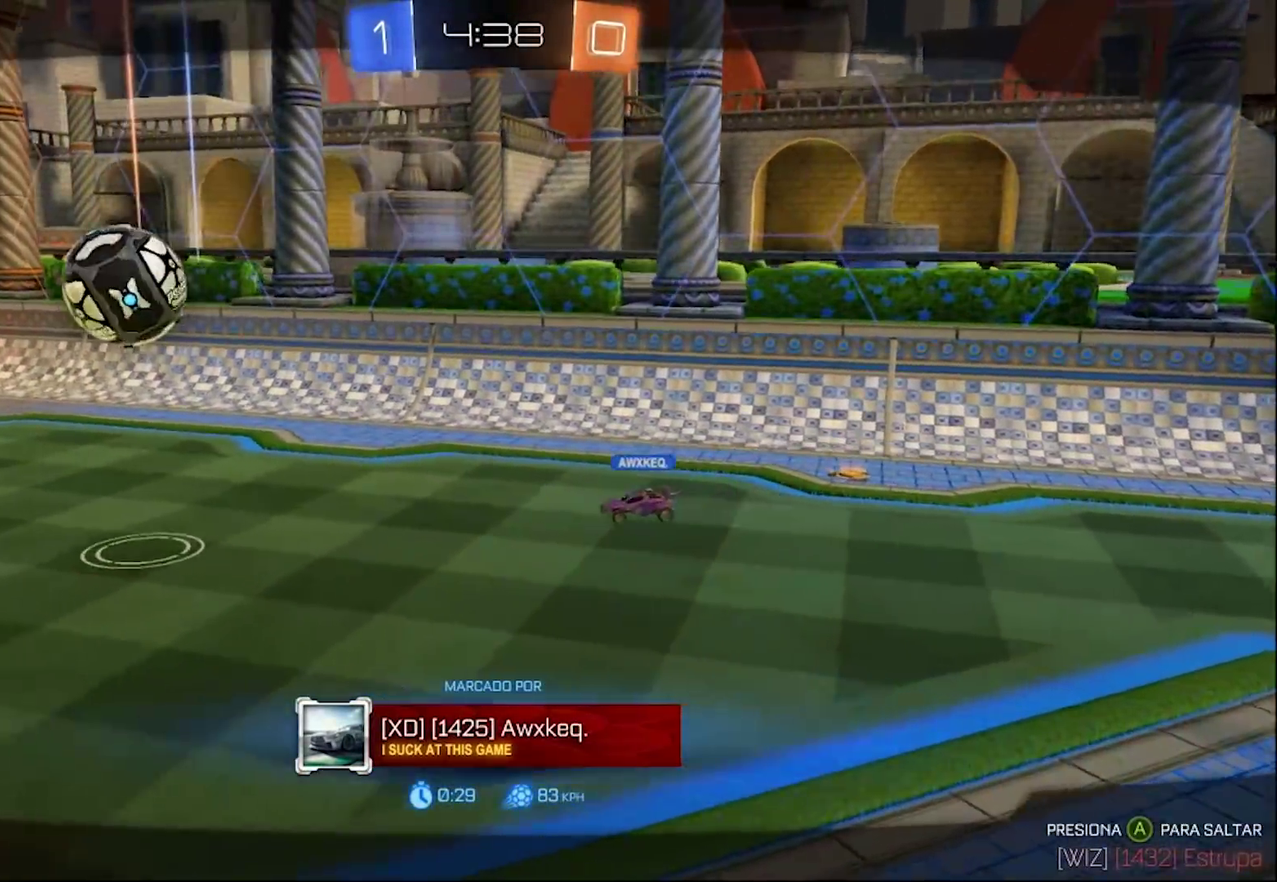
{"buttons": [], "left_stick": "center", "right_stick": "center", "events": []}
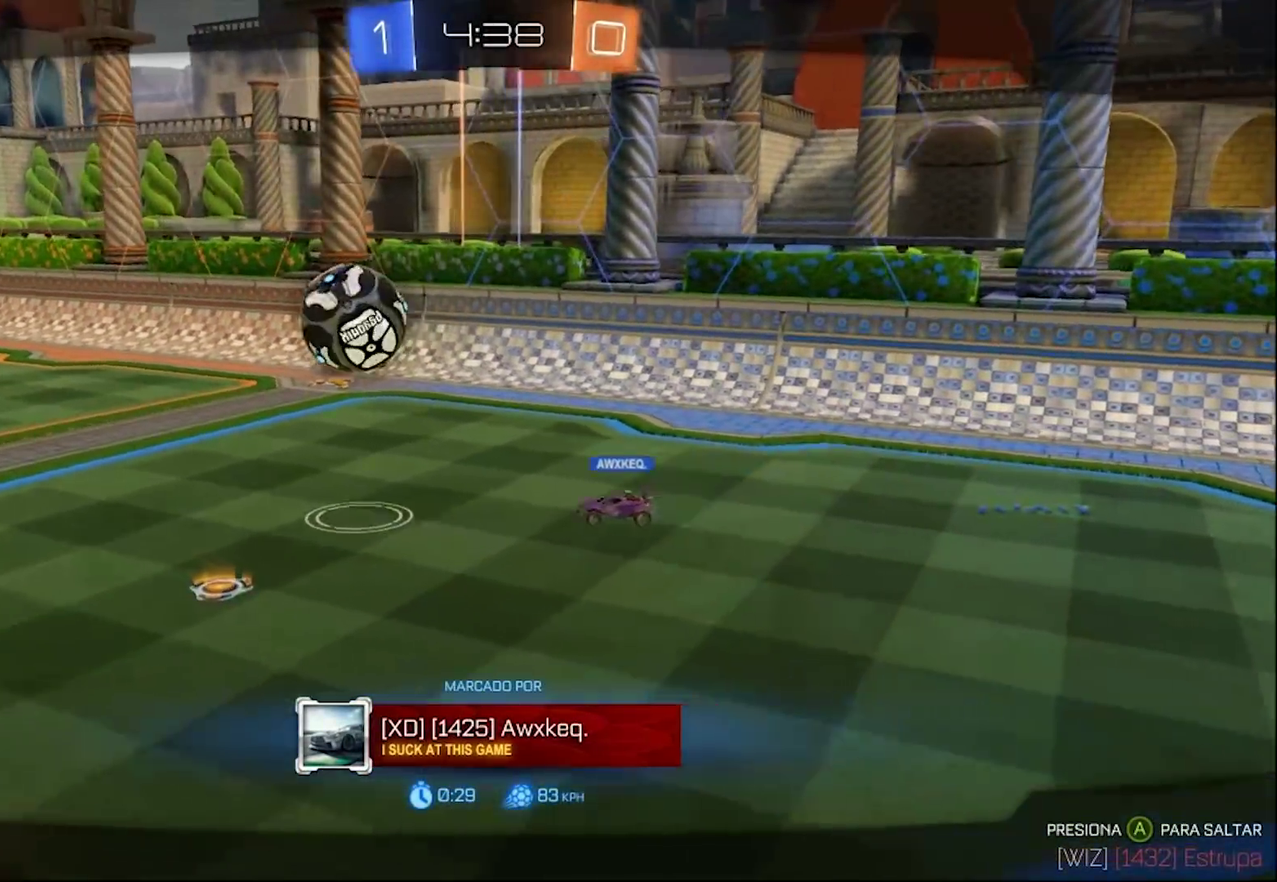
{"buttons": [], "left_stick": "center", "right_stick": "center", "events": []}
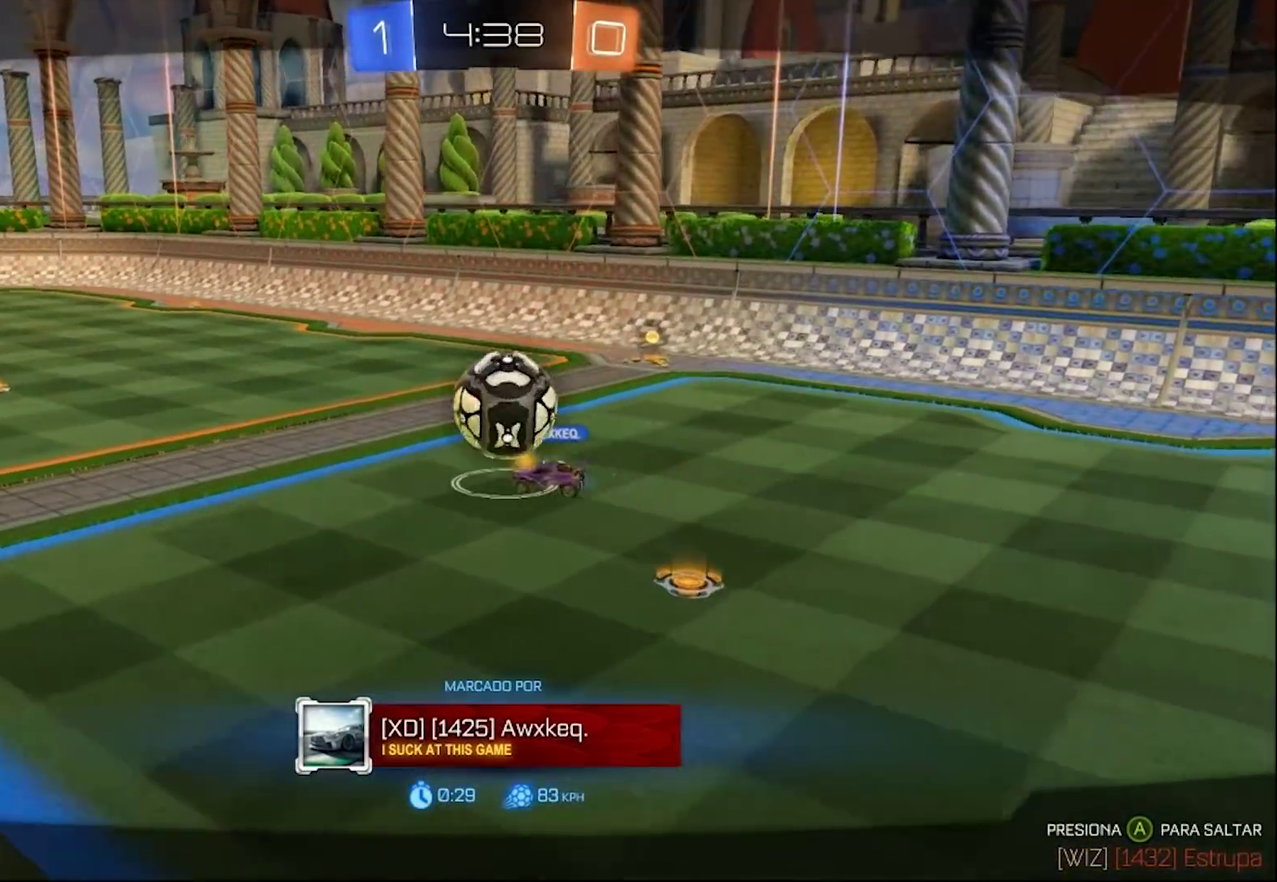
{"buttons": ["CROSS"], "left_stick": "center", "right_stick": "center", "events": [[400, "CROSS", "down"]]}
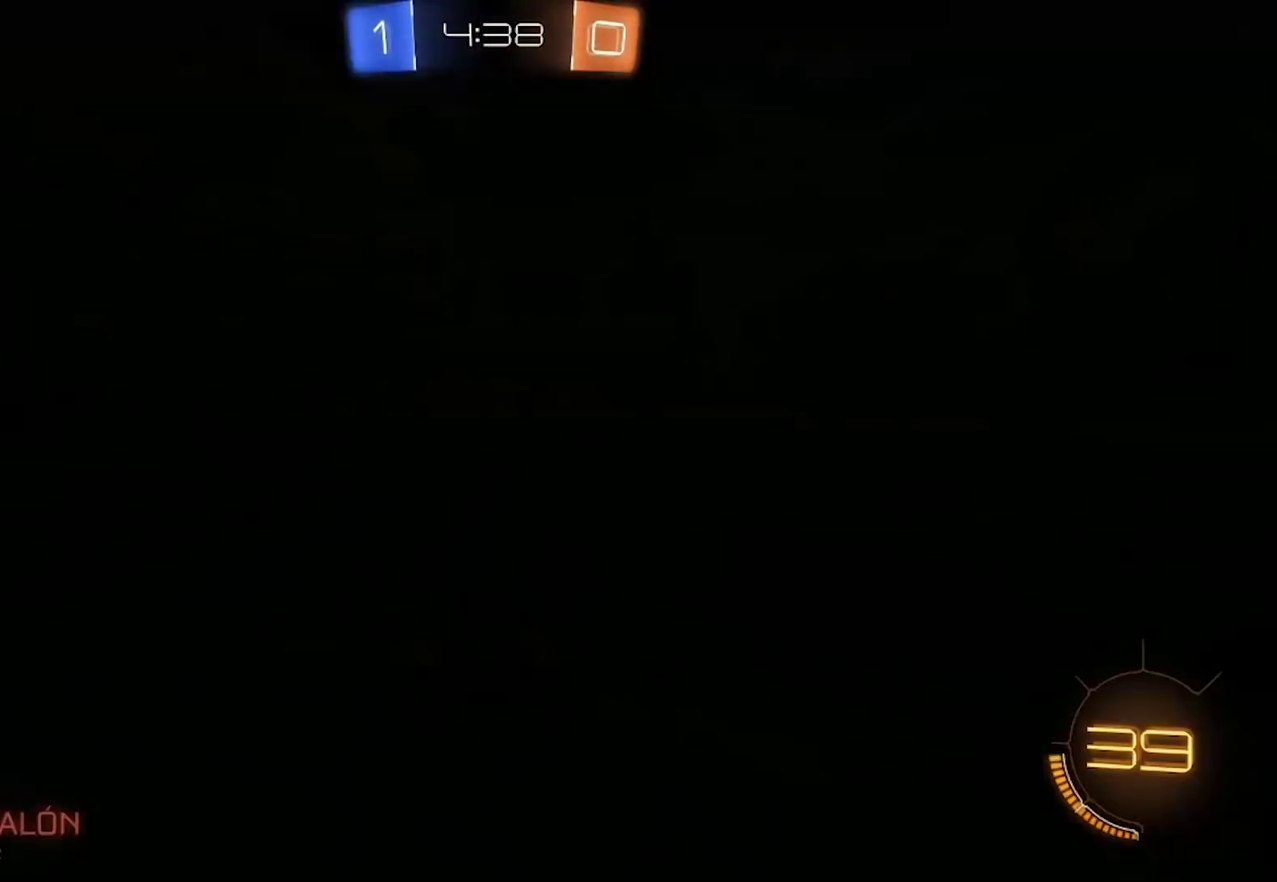
{"buttons": [], "left_stick": "center", "right_stick": "center", "events": [[33, "CROSS", "up"]]}
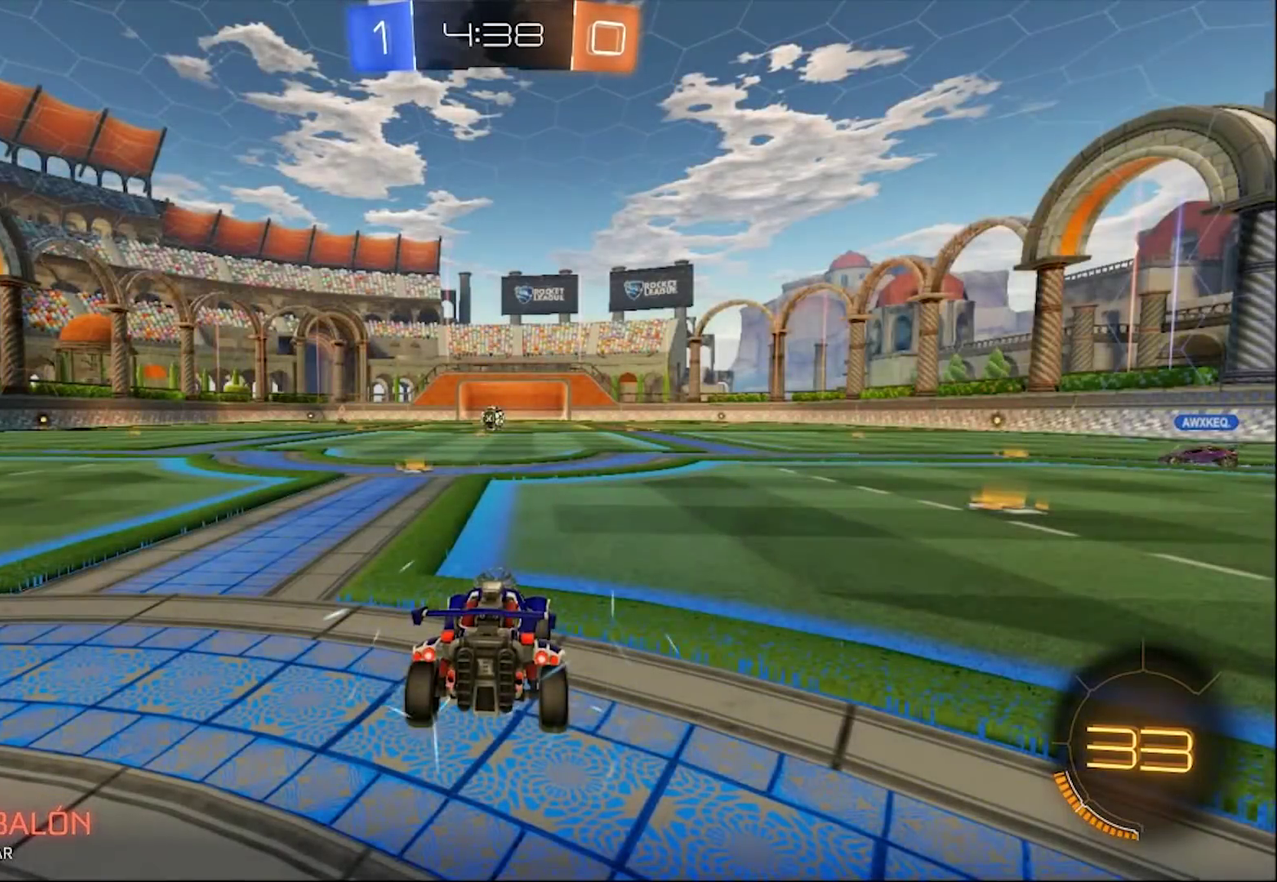
{"buttons": [], "left_stick": "center", "right_stick": "center", "events": [[50, "TRIANGLE", "down"], [117, "TRIANGLE", "up"]]}
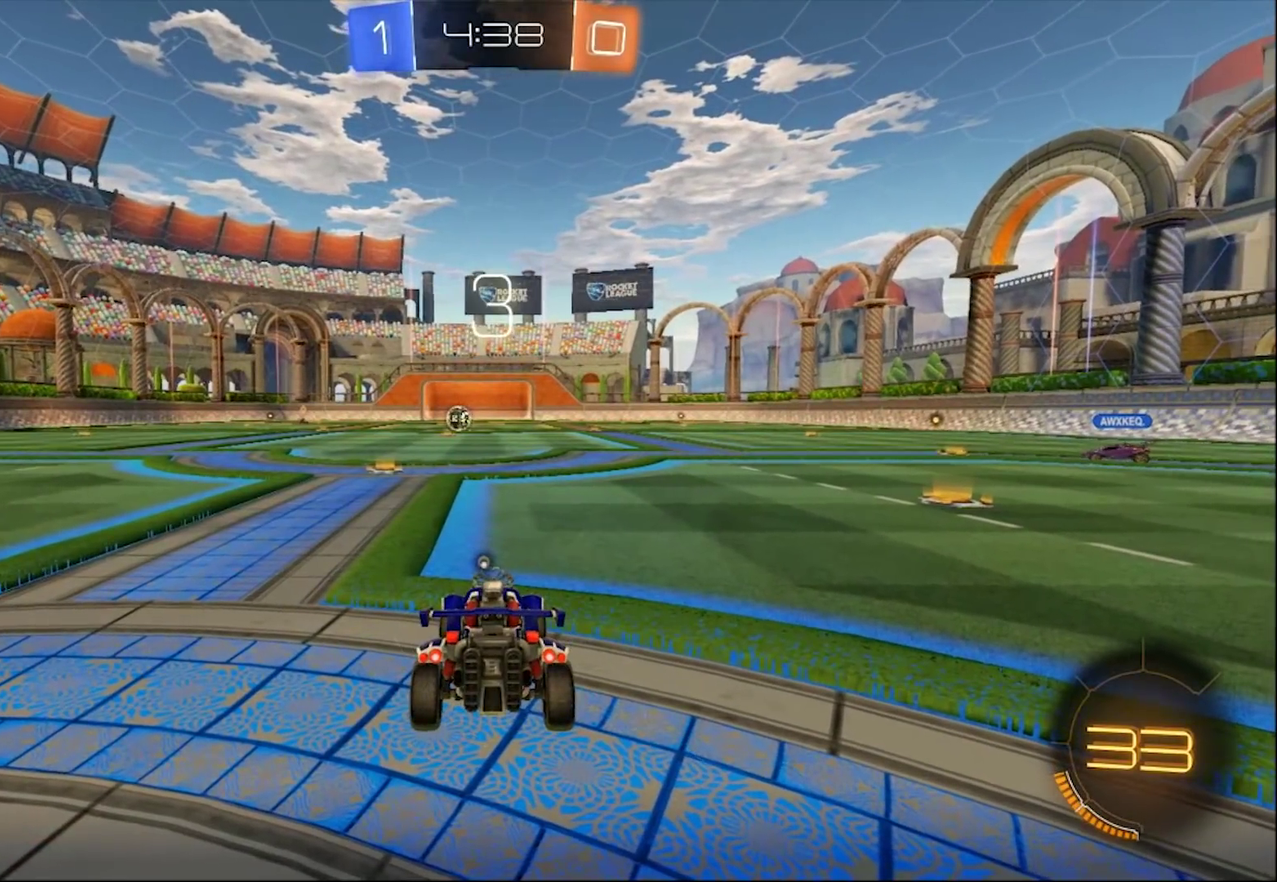
{"buttons": ["SELECT"], "left_stick": "center", "right_stick": "center", "events": [[67, "TRIANGLE", "down"], [167, "TRIANGLE", "up"], [400, "SELECT", "down"]]}
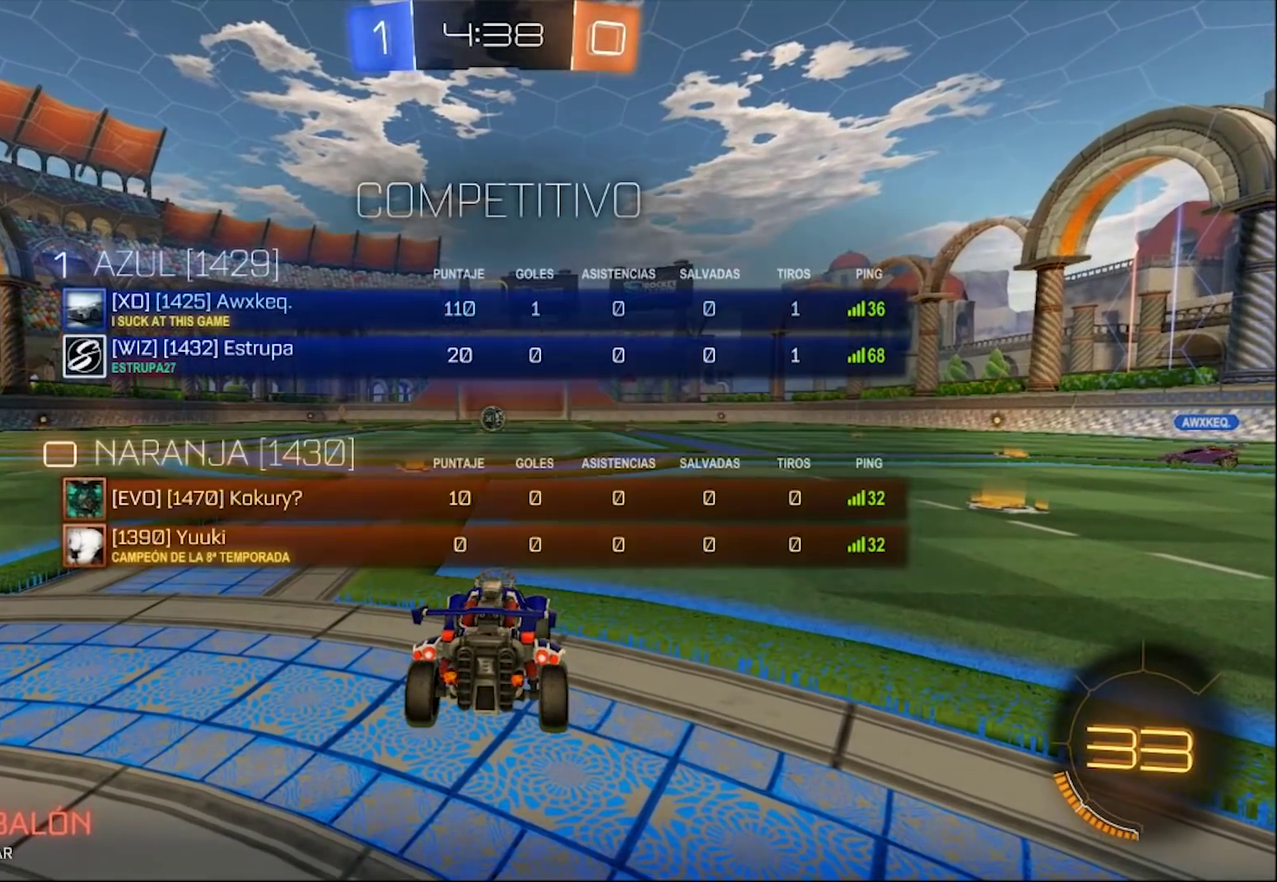
{"buttons": ["R2", "SELECT"], "left_stick": "center", "right_stick": "center", "events": [[300, "R2", "down"]]}
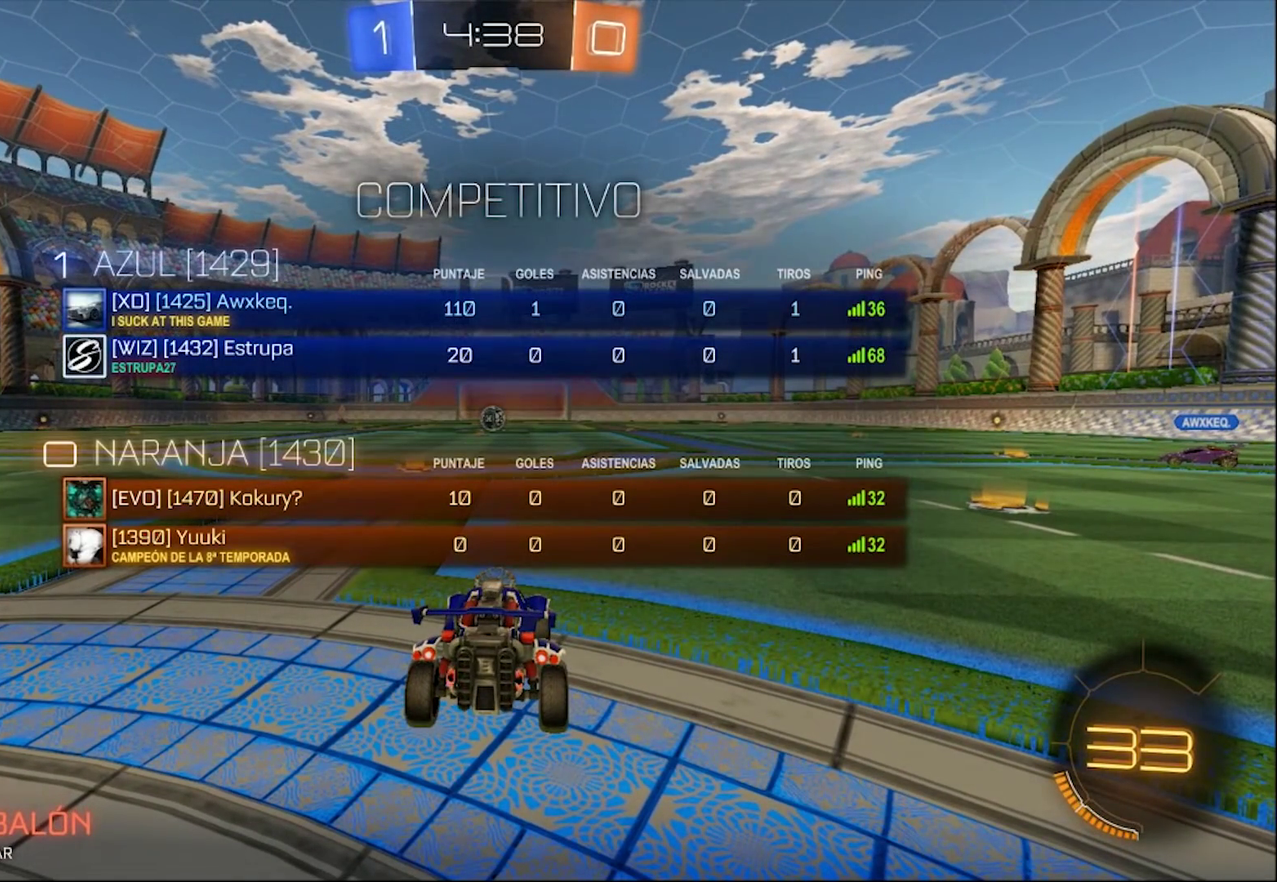
{"buttons": ["R2", "SELECT"], "left_stick": "center", "right_stick": "center", "events": [[100, "CIRCLE", "down"], [500, "CIRCLE", "up"]]}
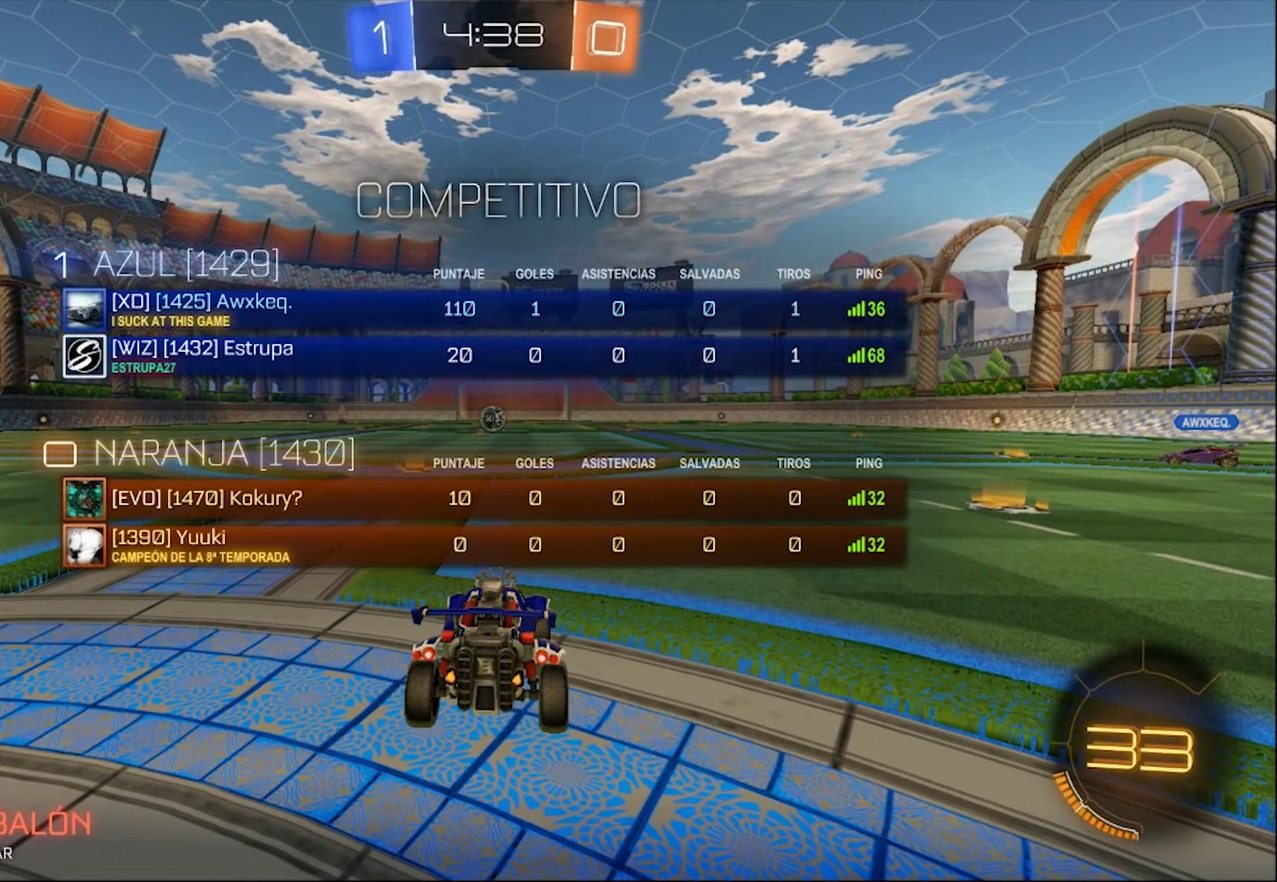
{"buttons": ["R2", "SELECT"], "left_stick": "center", "right_stick": "center", "events": []}
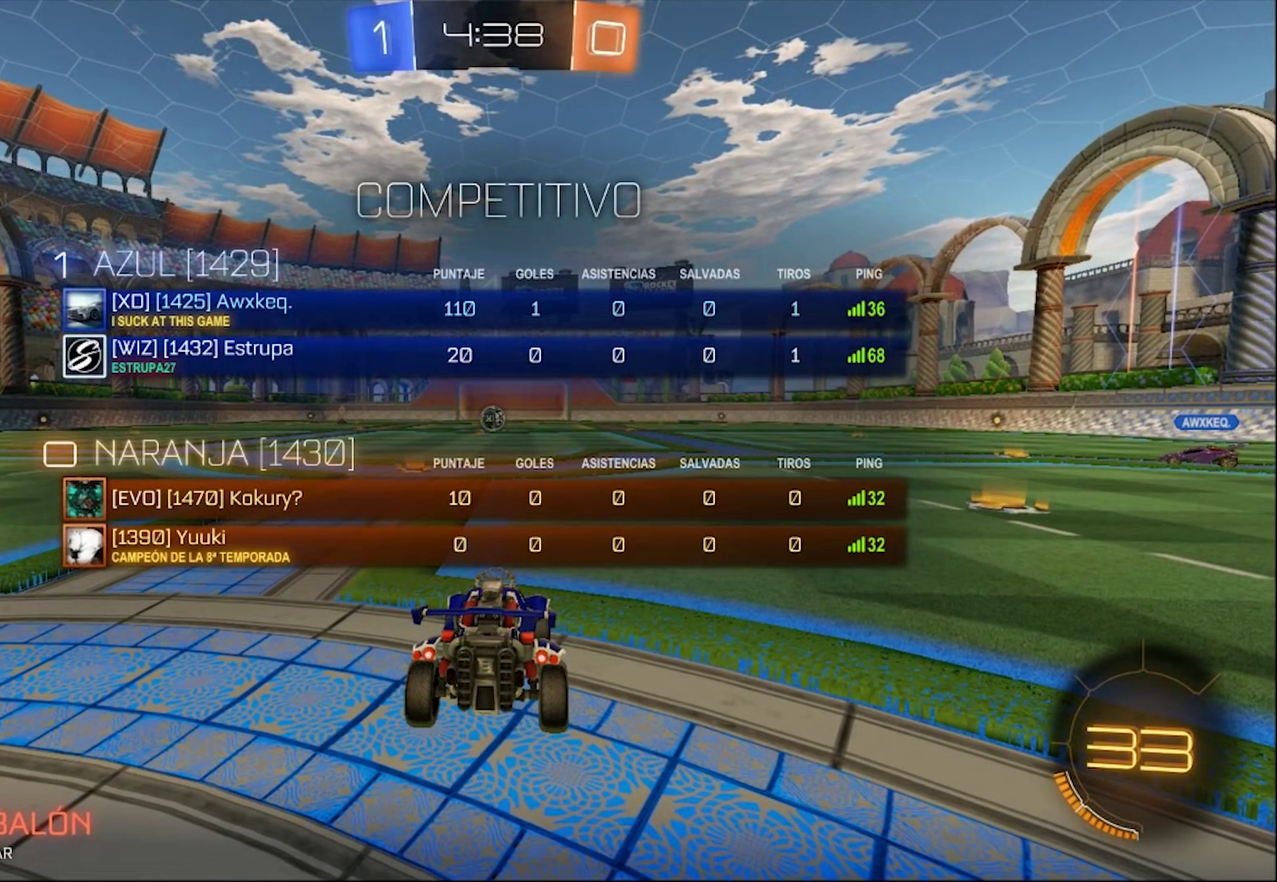
{"buttons": ["R2", "SELECT"], "left_stick": "center", "right_stick": "center", "events": []}
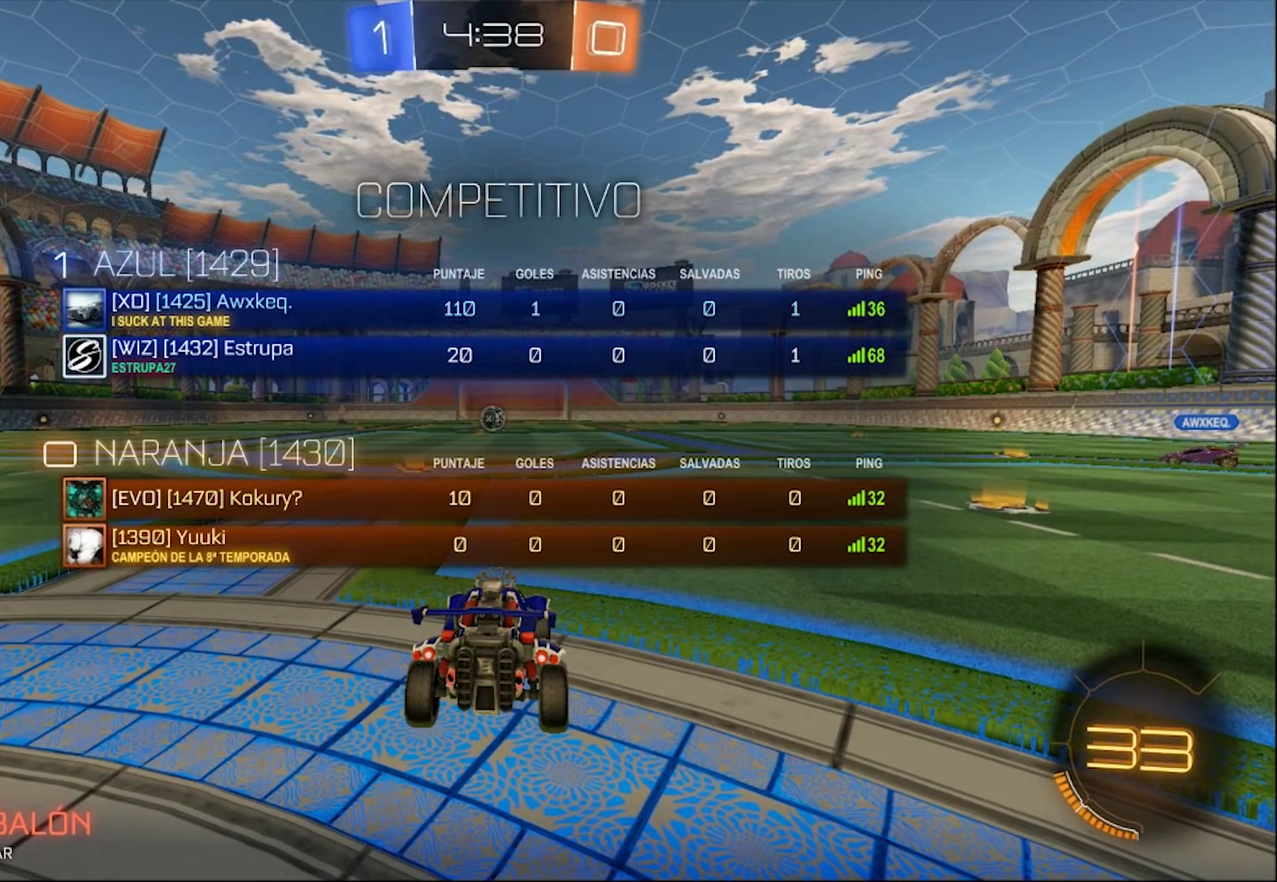
{"buttons": ["CIRCLE", "R2"], "left_stick": "up-left", "right_stick": "center", "events": [[150, "CIRCLE", "down"], [283, "SELECT", "up"], [500, "left_stick", "up-left"]]}
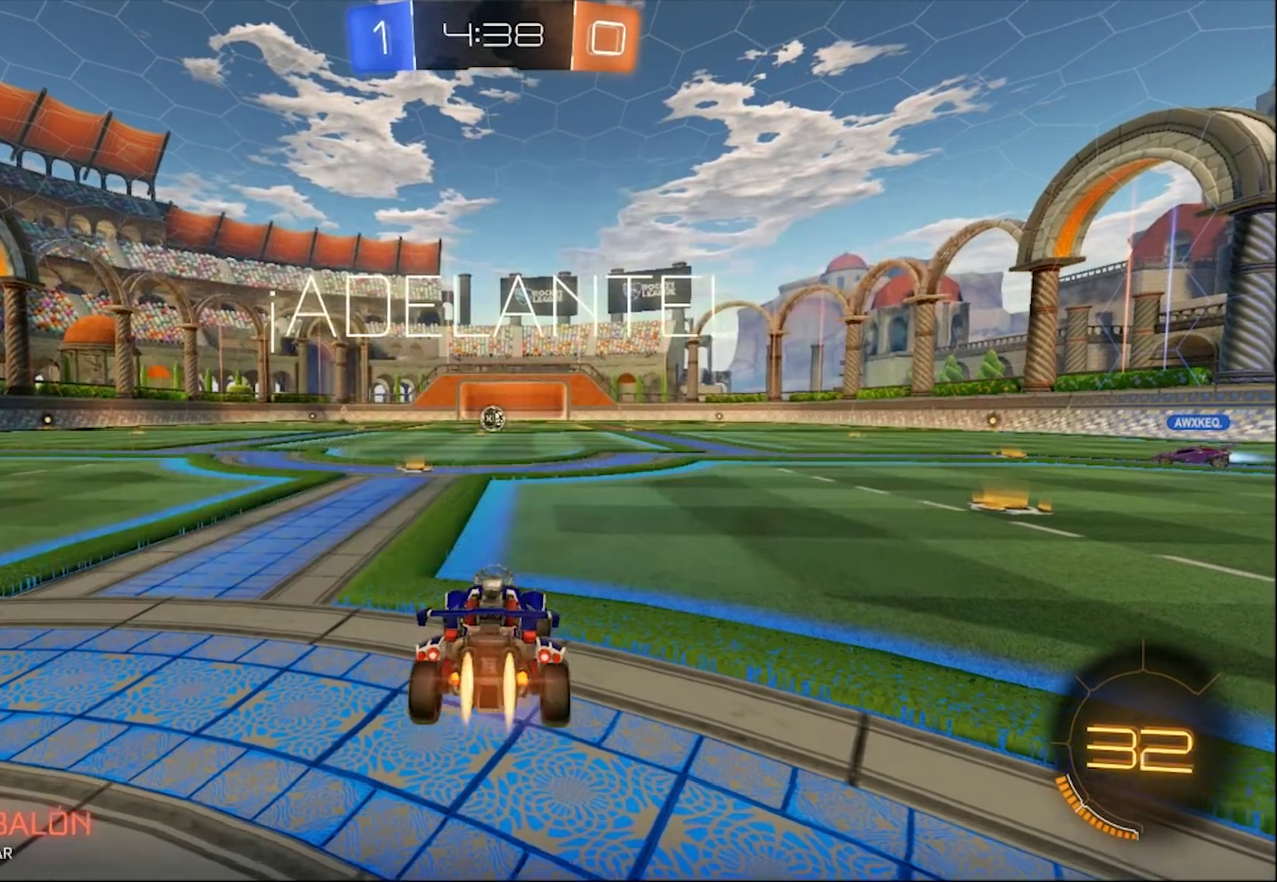
{"buttons": ["R2", "SELECT"], "left_stick": "center", "right_stick": "center", "events": [[67, "CIRCLE", "up"], [67, "left_stick", "left"], [133, "left_stick", "center"], [200, "SELECT", "down"]]}
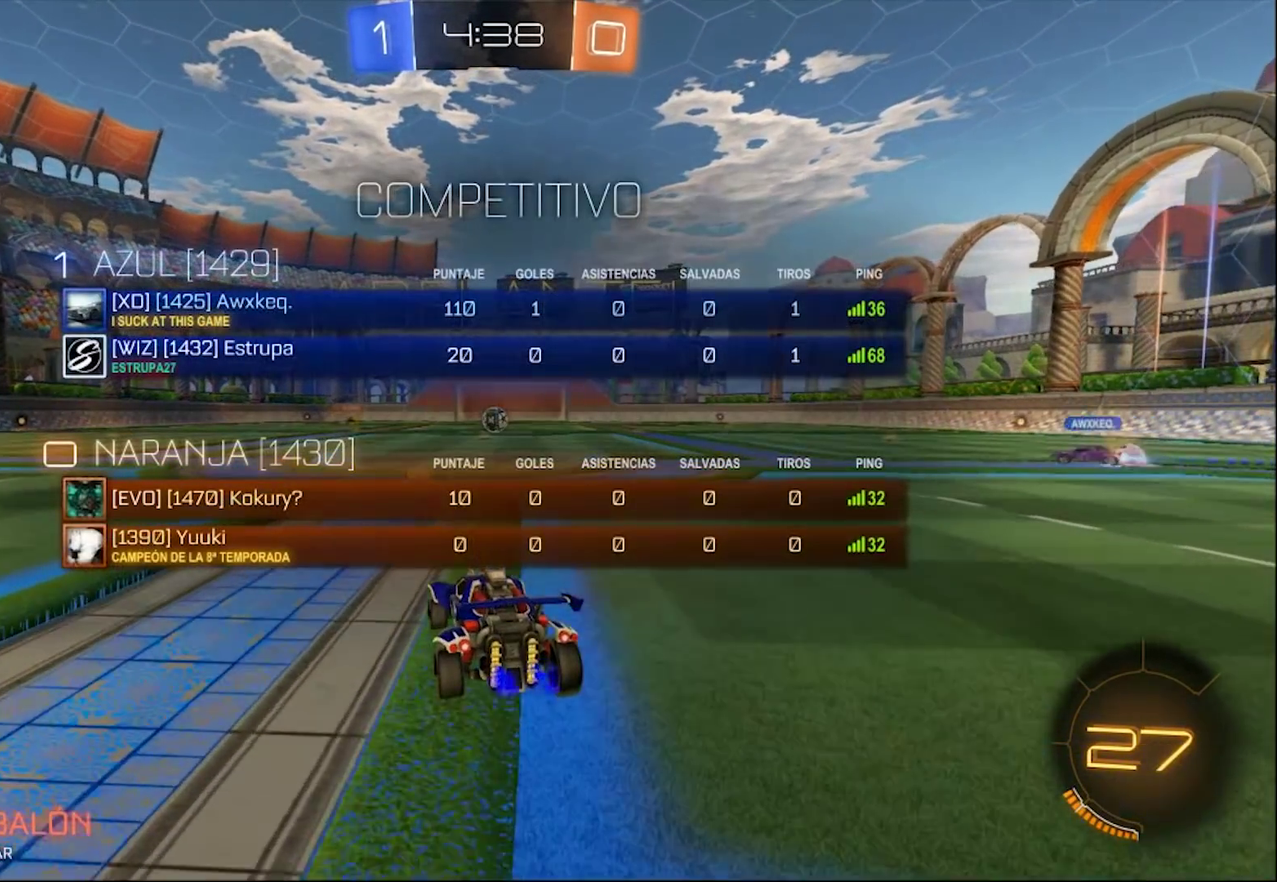
{"buttons": ["R2", "SELECT"], "left_stick": "center", "right_stick": "center", "events": []}
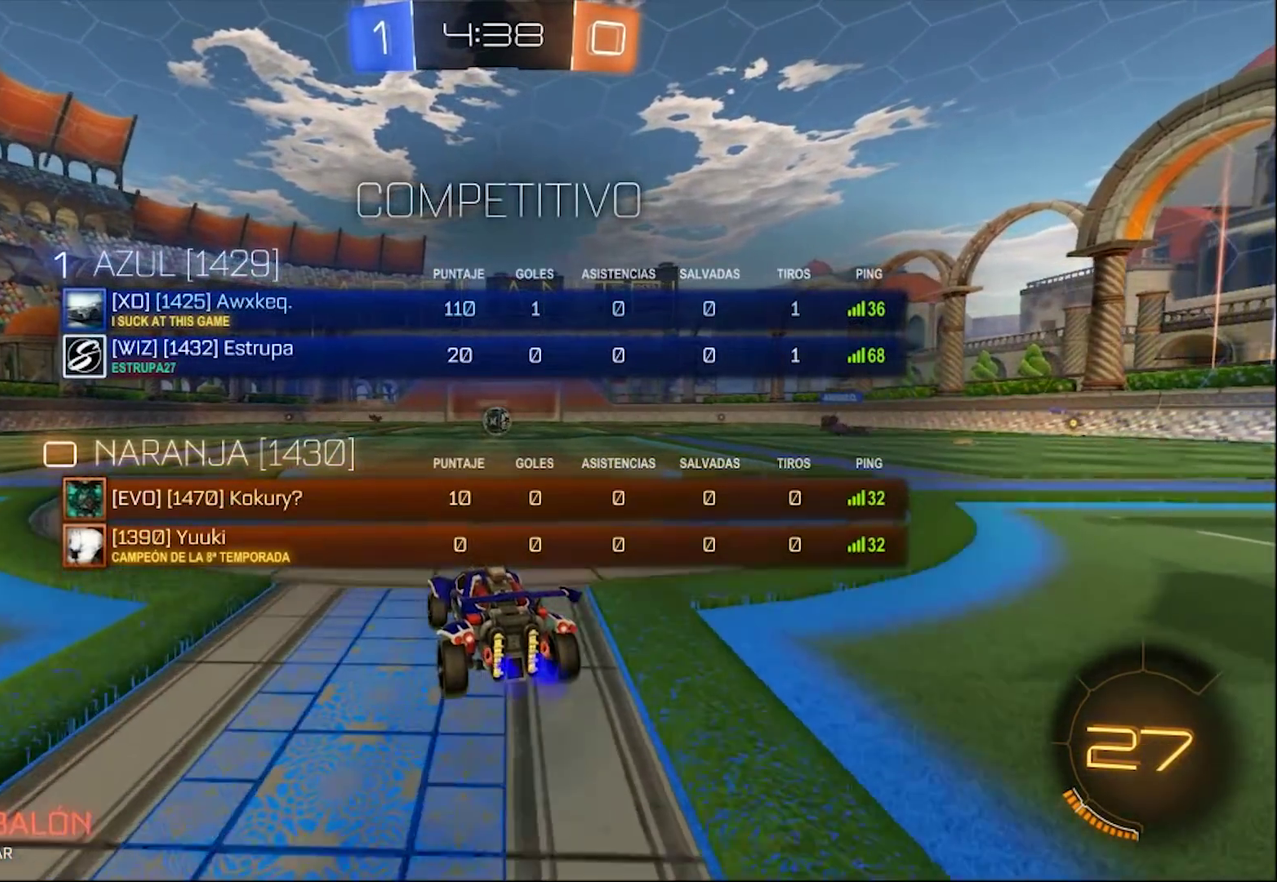
{"buttons": ["R2"], "left_stick": "right", "right_stick": "center", "events": [[100, "SELECT", "up"], [417, "left_stick", "right"]]}
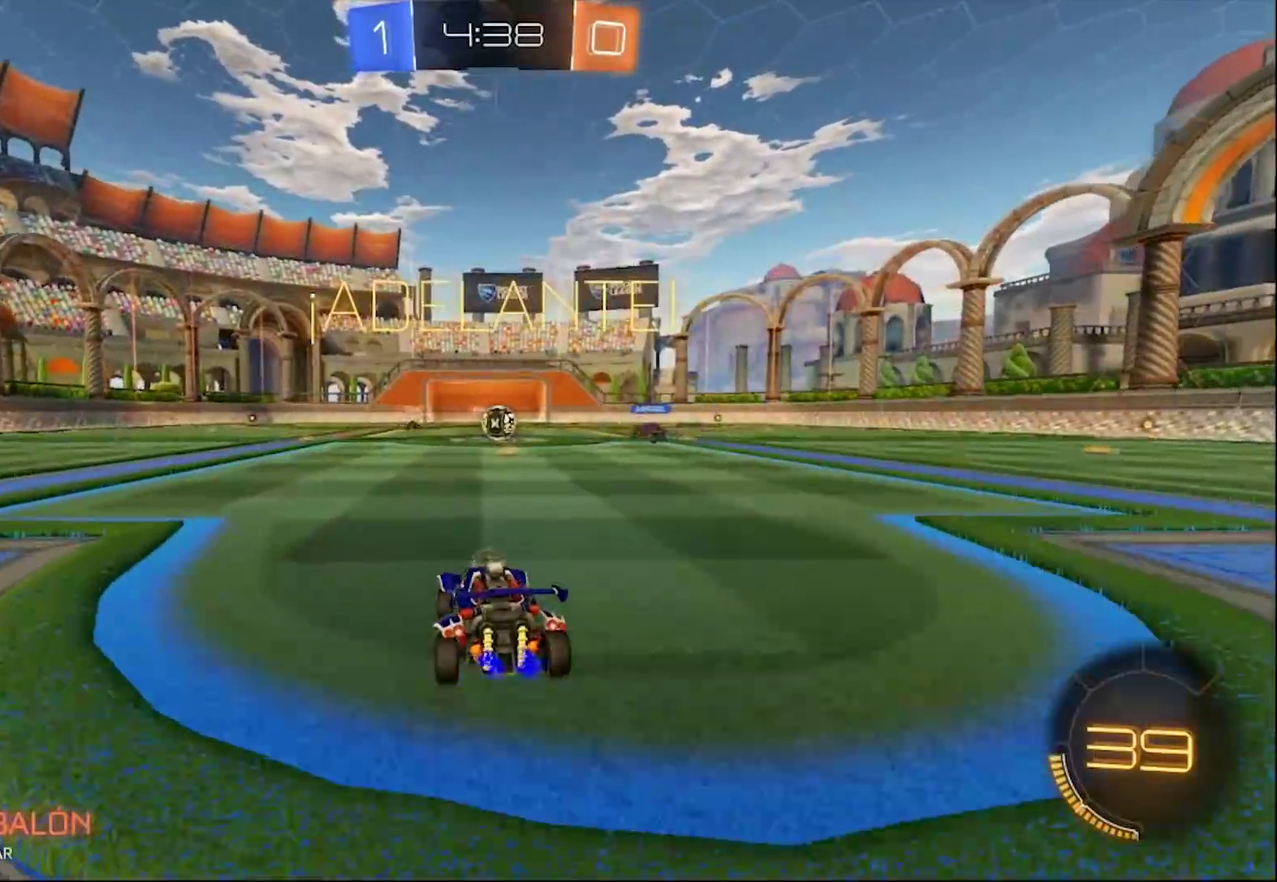
{"buttons": ["R2"], "left_stick": "center", "right_stick": "center", "events": [[17, "left_stick", "center"]]}
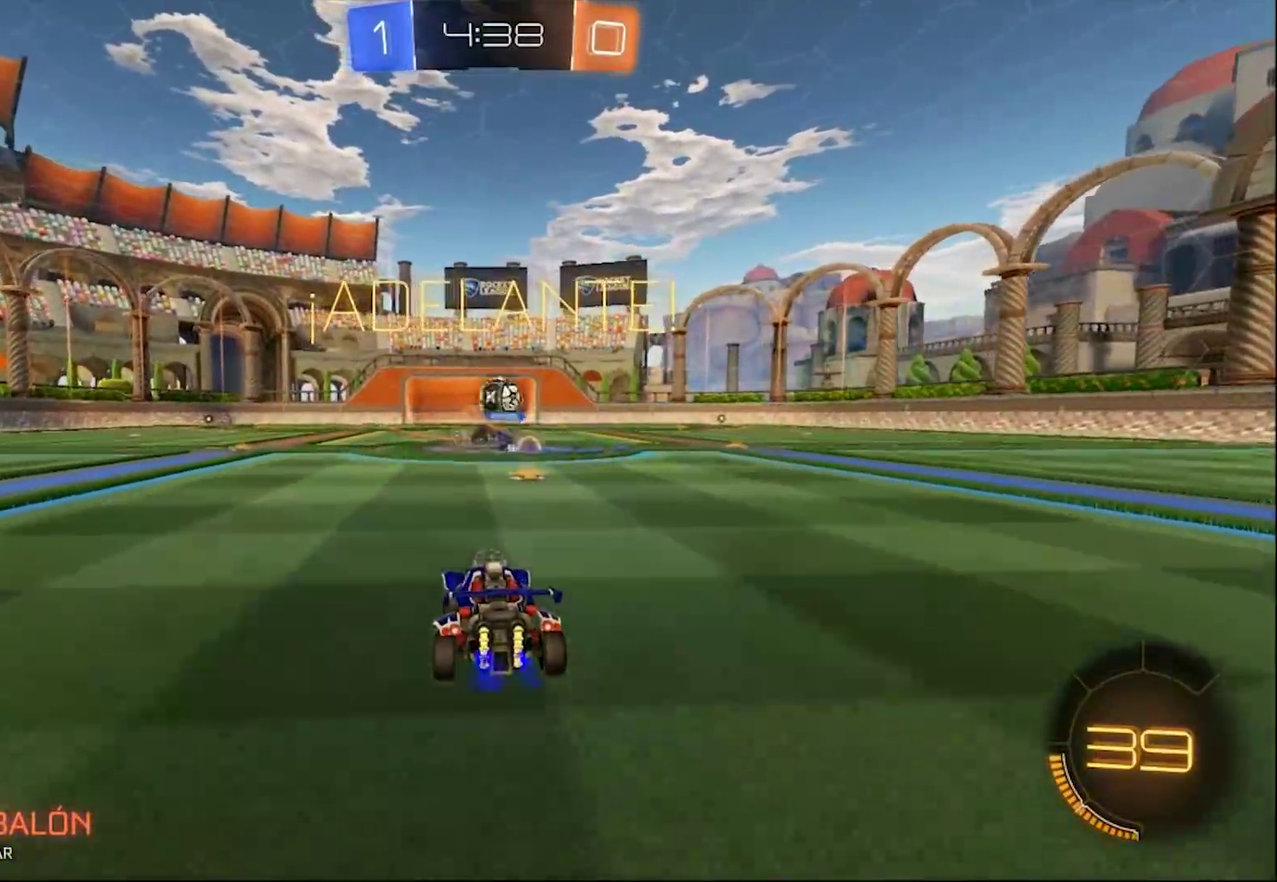
{"buttons": ["SQUARE", "R2"], "left_stick": "right", "right_stick": "center", "events": [[233, "left_stick", "right"], [467, "SQUARE", "down"]]}